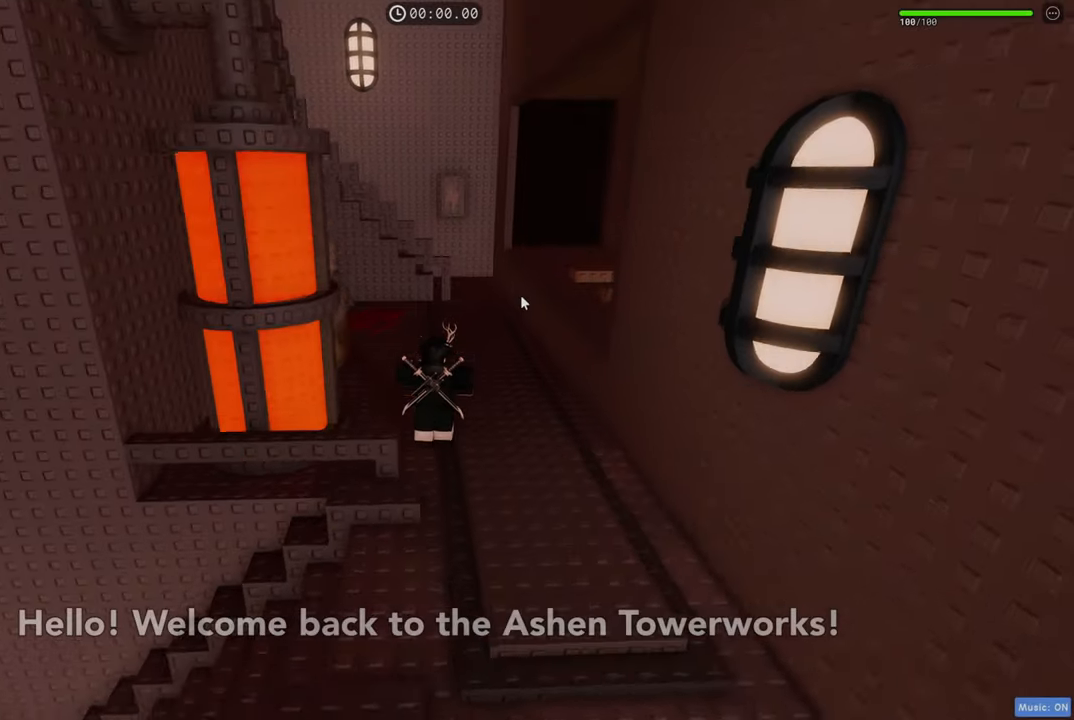
Gameplay with keyboard; each line is a JSON object with the keys held at the frame after it. "events" lists presses ("down") and releases ("up") of "a", "ctrl", "d", "e", "q", "s", "shift", "space" and "w" between this image and that frame as [ms after this image, input, new state], when the widget could be followed in between. No other keys are recorded. Mouse input is not recorded.
{"keys": ["w"], "events": [[183, "space", "up"]]}
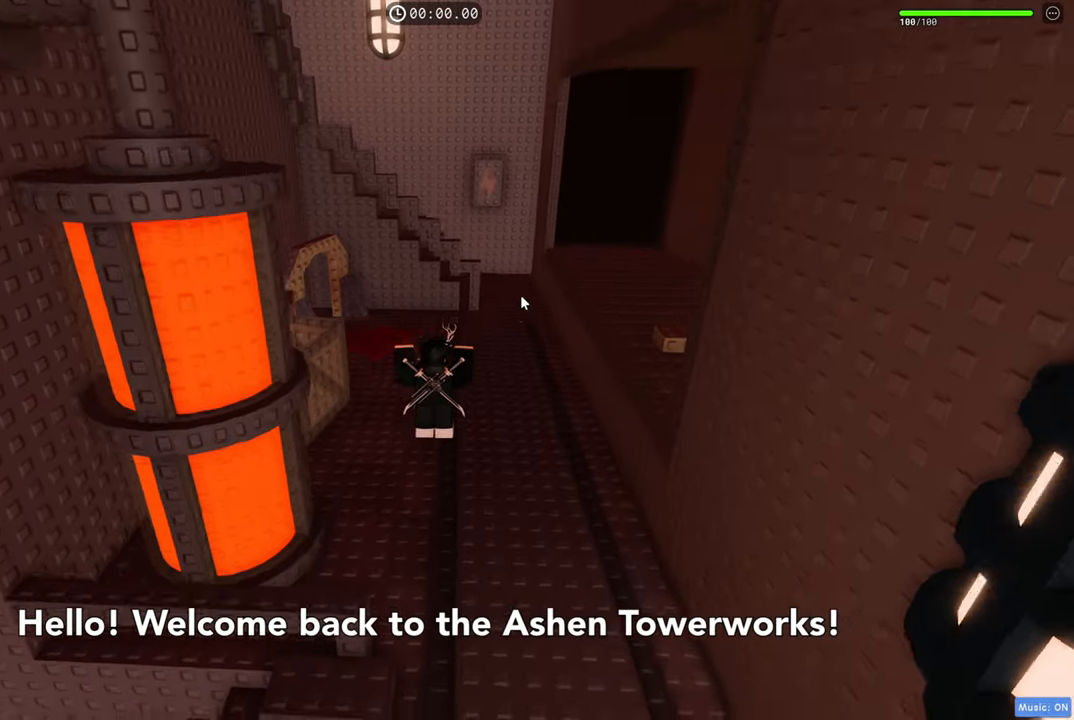
{"keys": ["w"], "events": []}
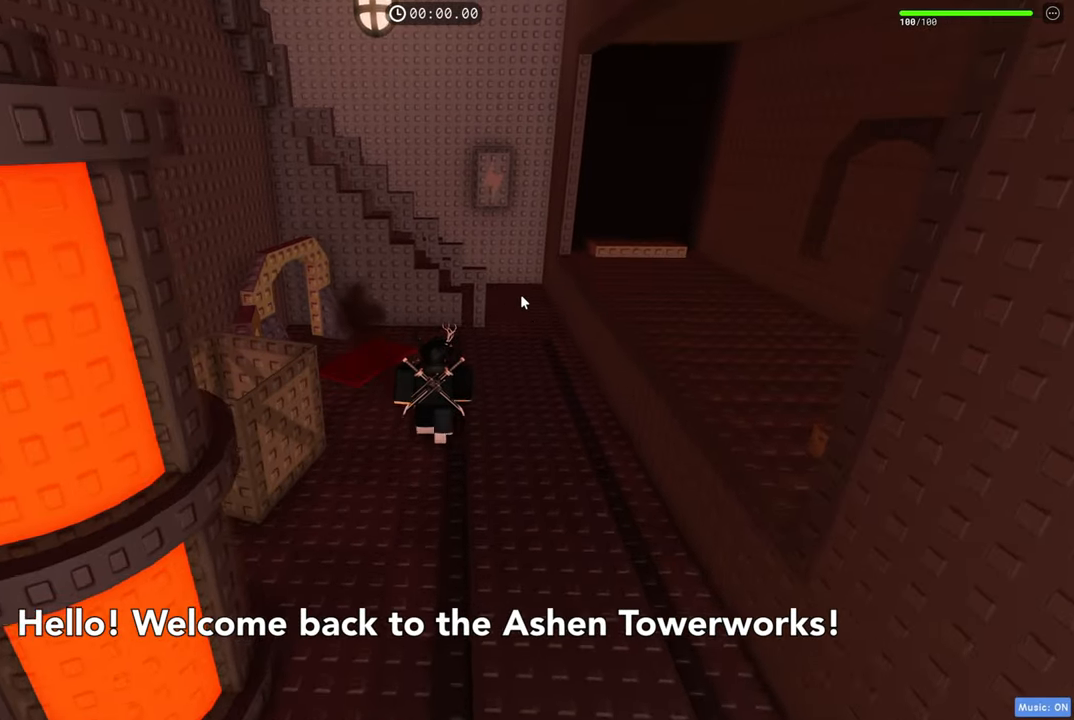
{"keys": ["w"], "events": [[233, "d", "down"], [483, "d", "up"]]}
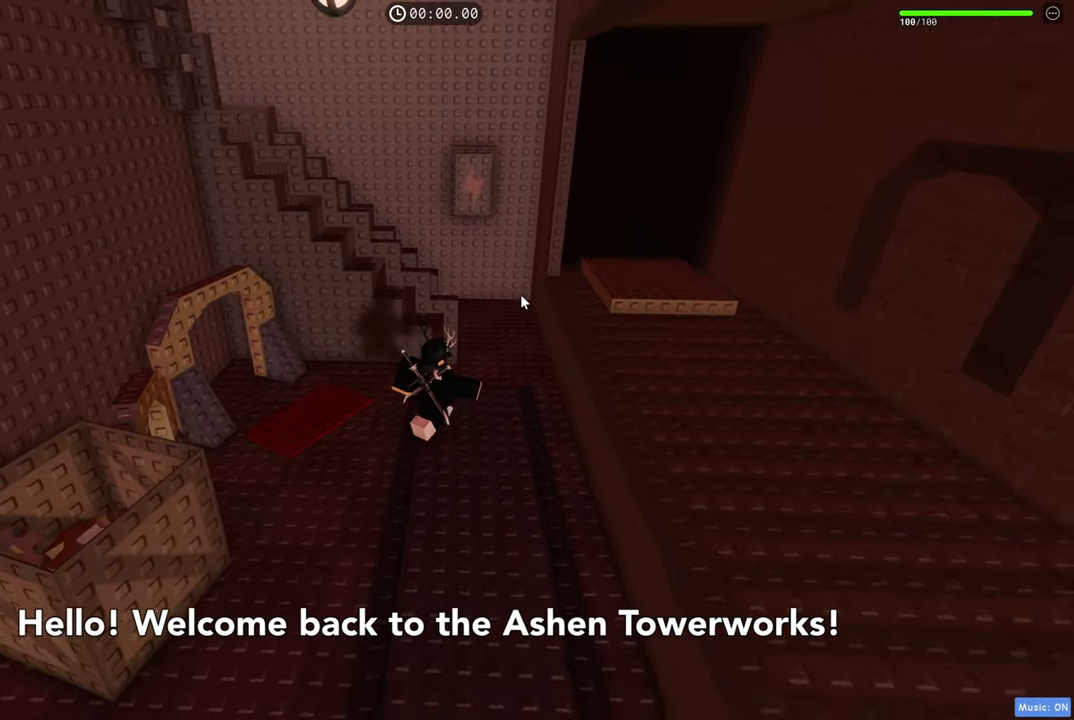
{"keys": ["w"], "events": [[217, "space", "down"], [417, "space", "up"]]}
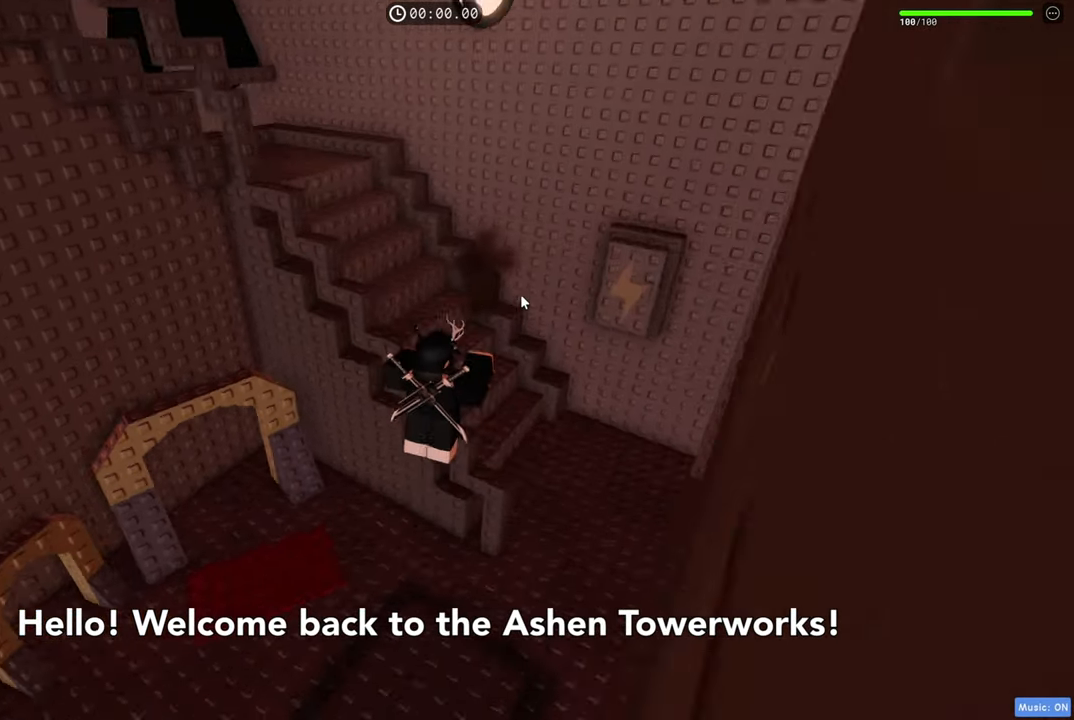
{"keys": ["space", "w"], "events": [[33, "space", "down"]]}
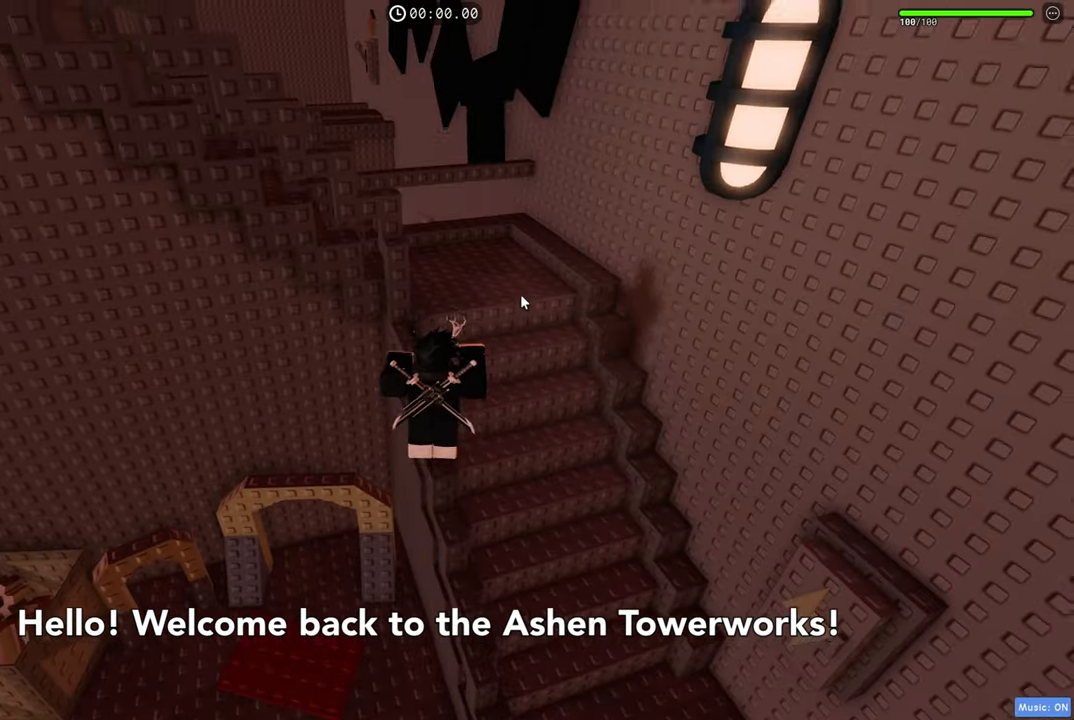
{"keys": ["d", "w"], "events": [[300, "d", "down"], [450, "space", "up"]]}
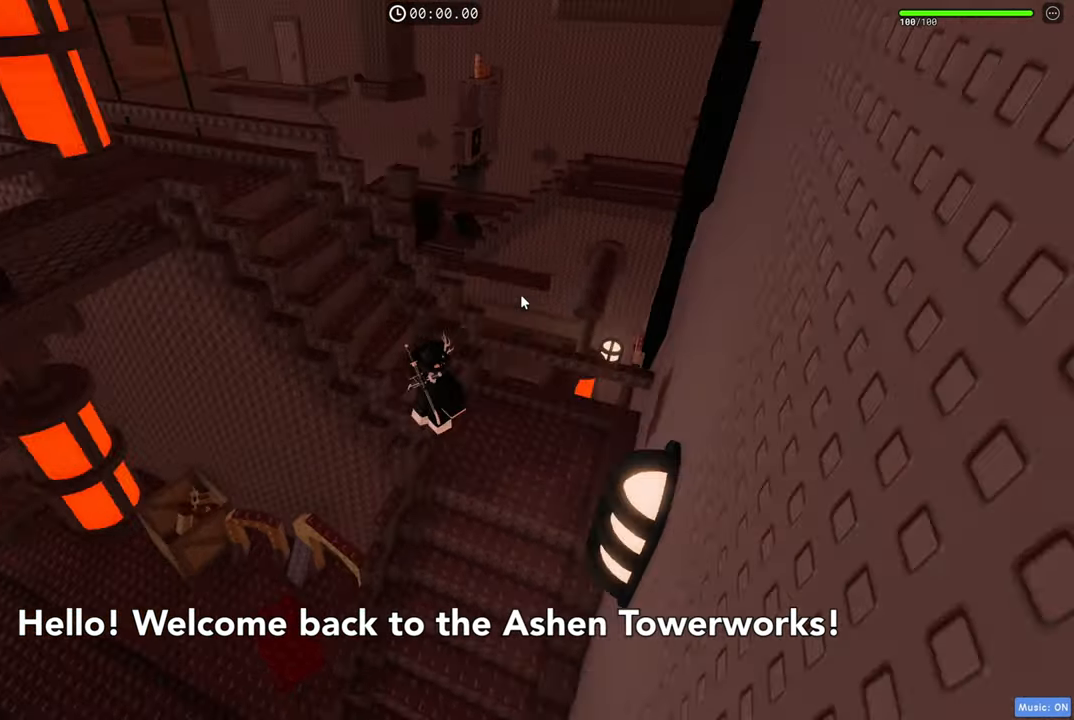
{"keys": ["w"], "events": [[383, "d", "up"]]}
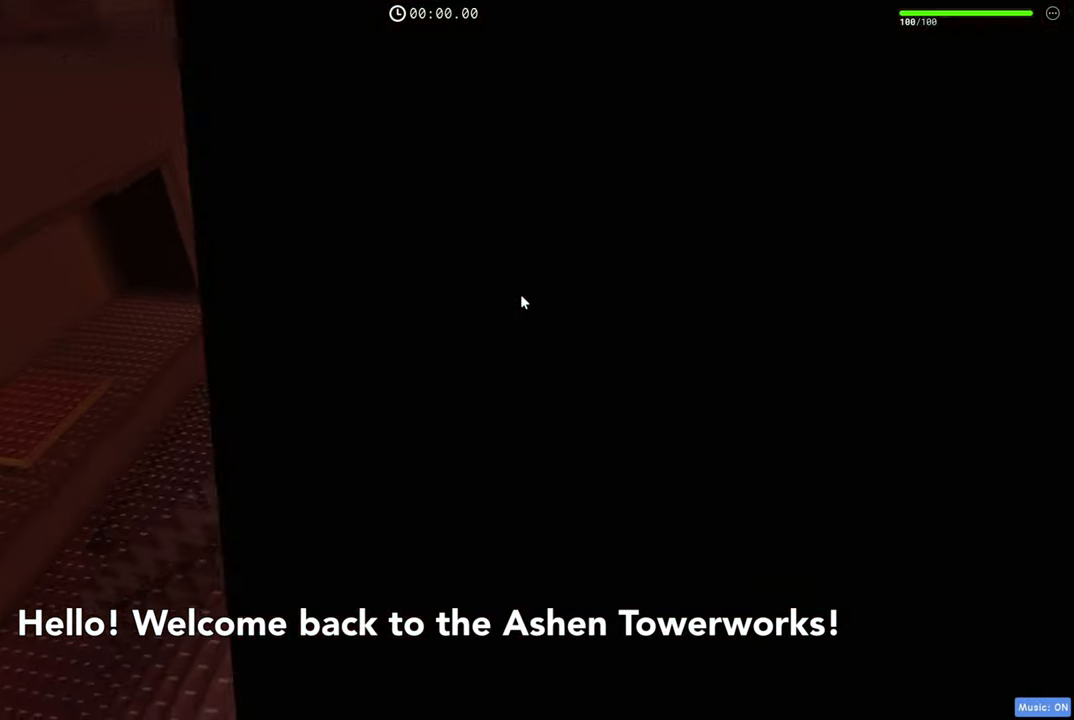
{"keys": ["space", "w"], "events": [[17, "space", "down"], [250, "space", "up"], [417, "space", "down"]]}
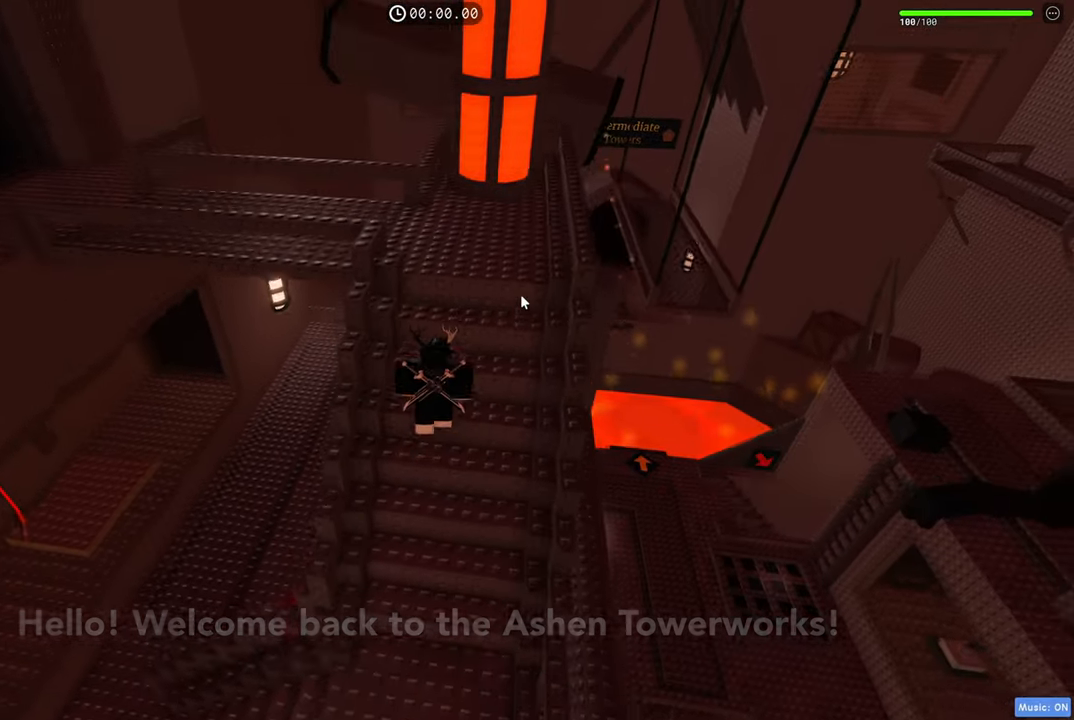
{"keys": ["space", "w"], "events": [[167, "space", "up"], [350, "space", "down"]]}
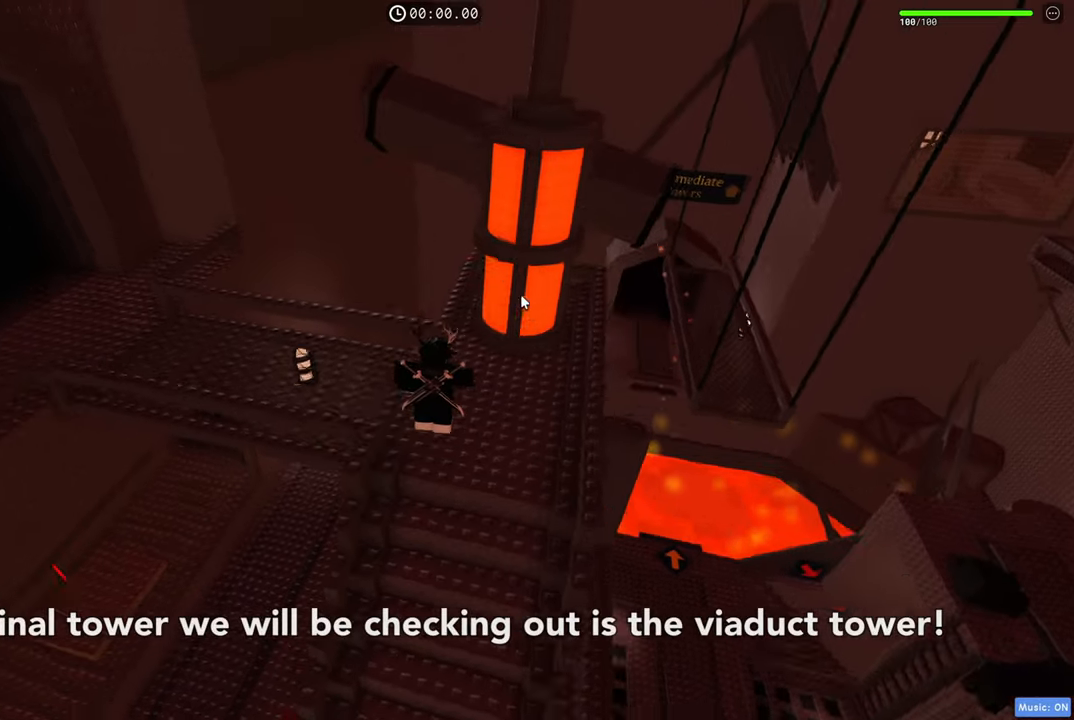
{"keys": ["w"], "events": [[50, "d", "down"], [100, "space", "up"], [400, "d", "up"]]}
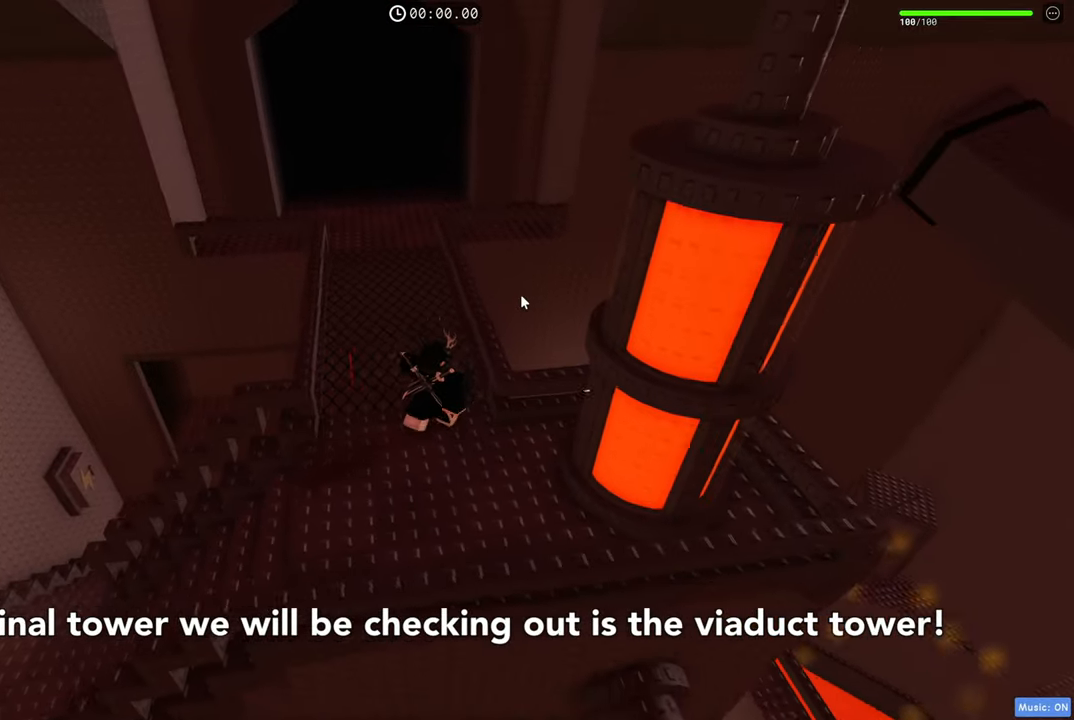
{"keys": ["w"], "events": []}
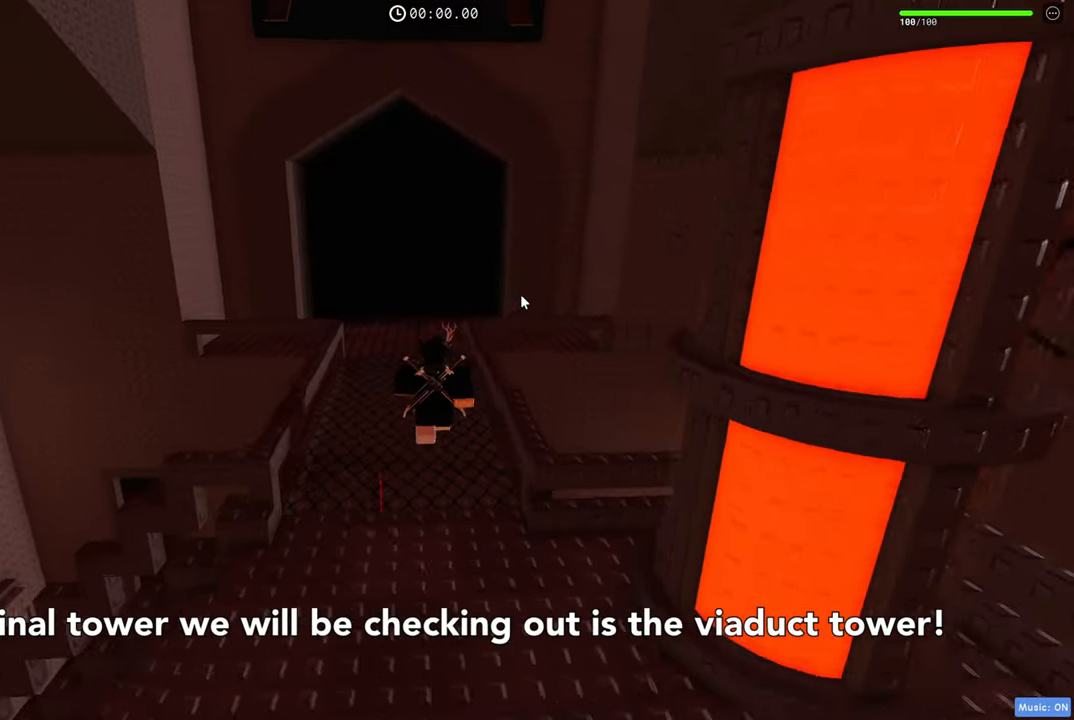
{"keys": ["w"], "events": []}
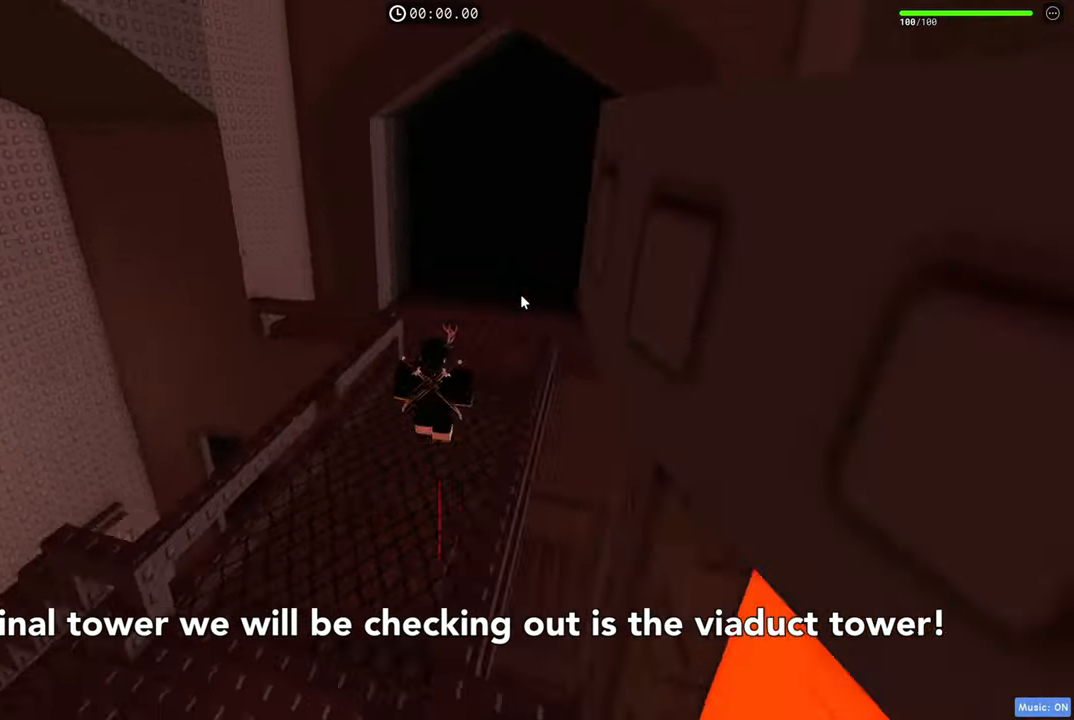
{"keys": ["w"], "events": []}
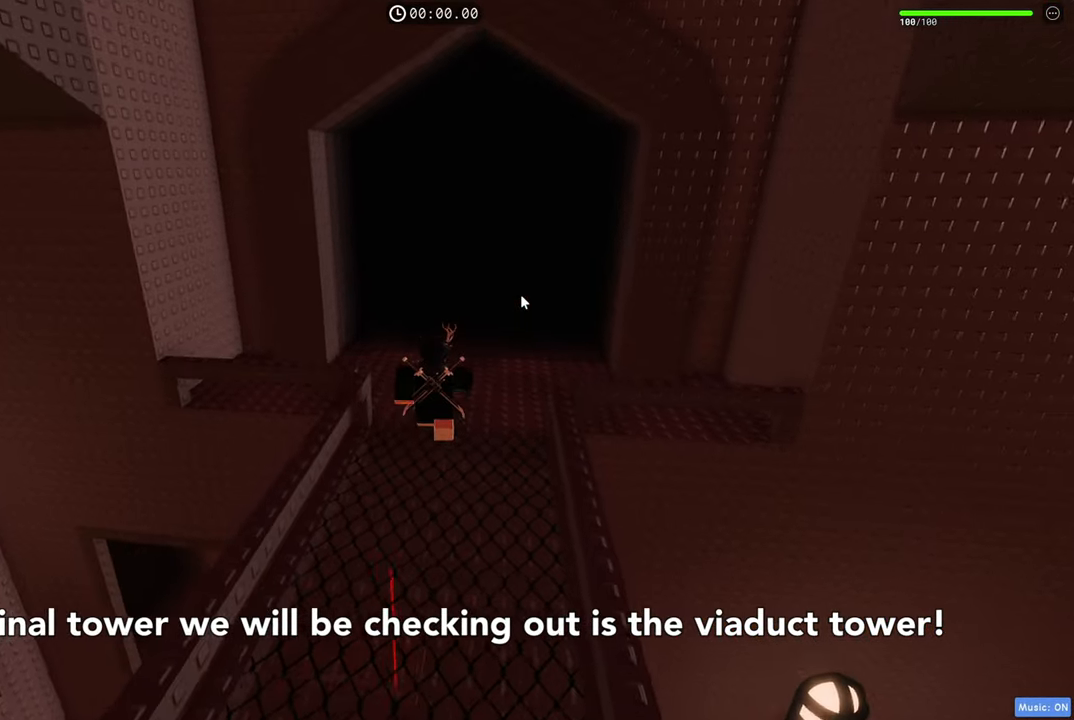
{"keys": ["w"], "events": []}
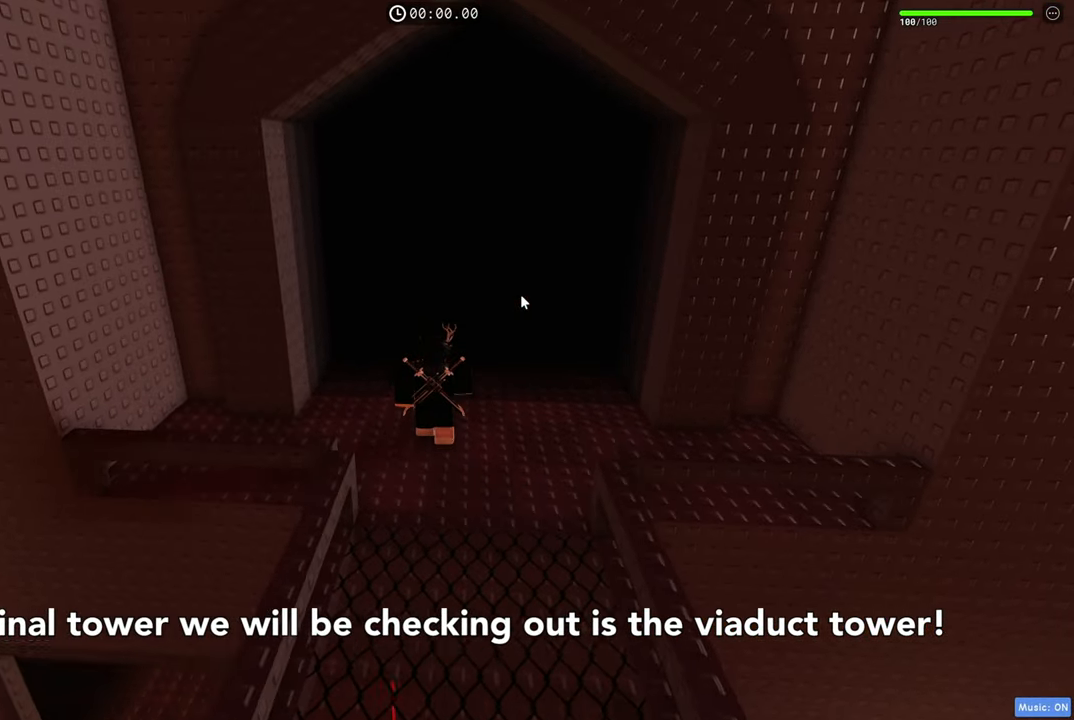
{"keys": ["w"], "events": []}
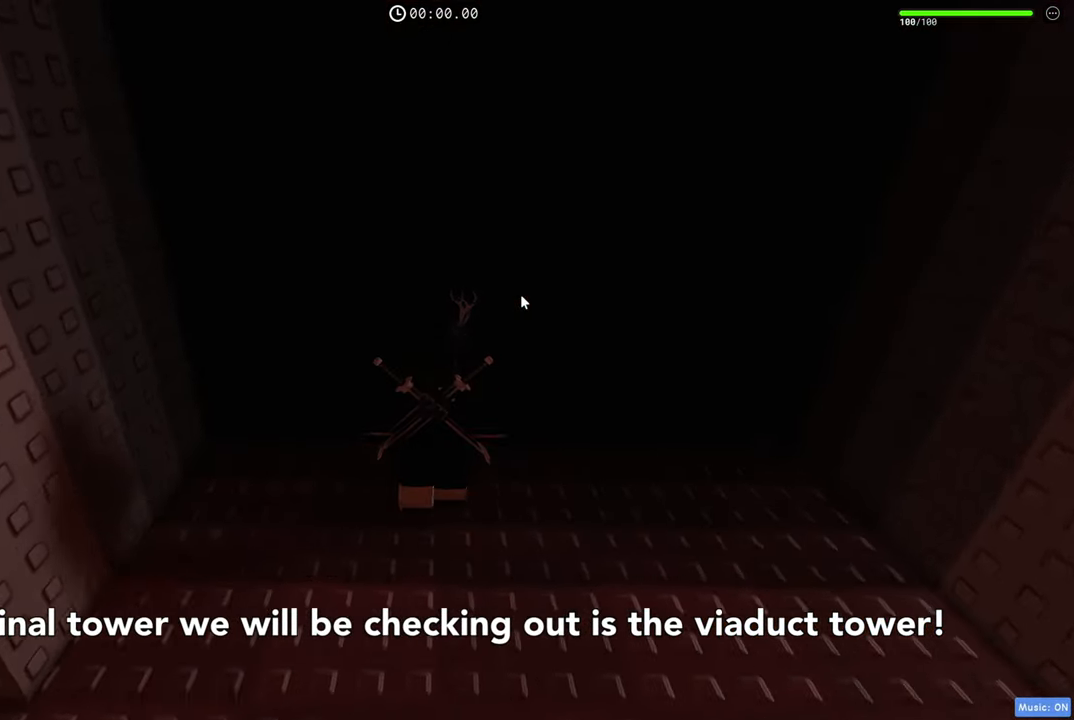
{"keys": ["w"], "events": []}
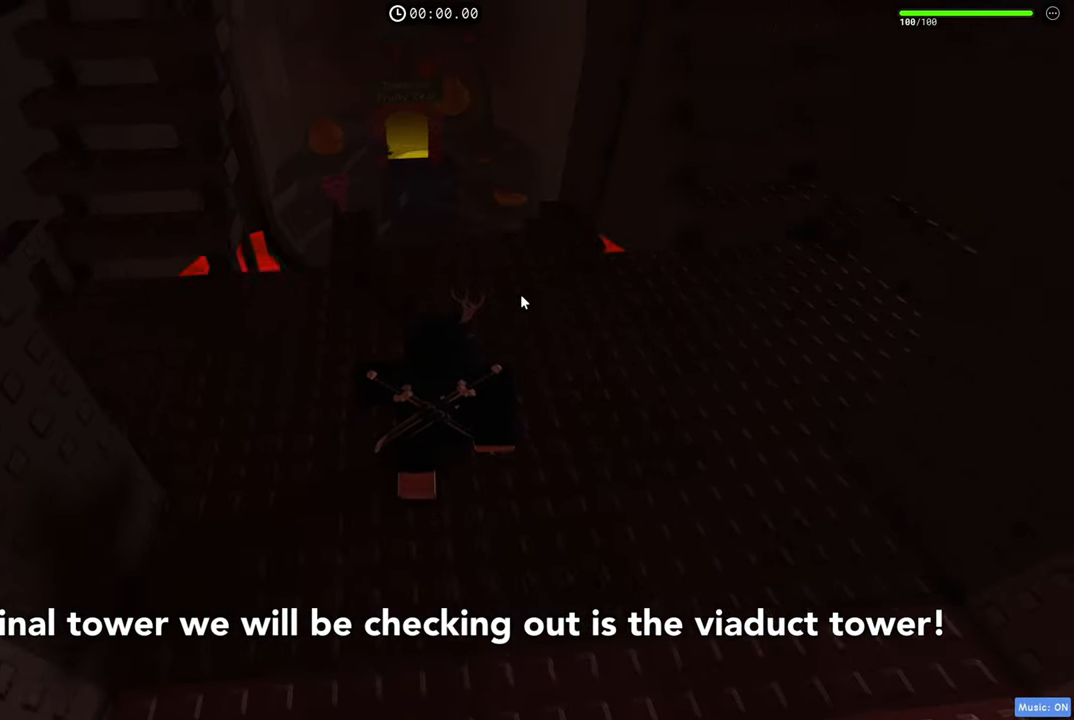
{"keys": ["a", "w"], "events": [[450, "a", "down"]]}
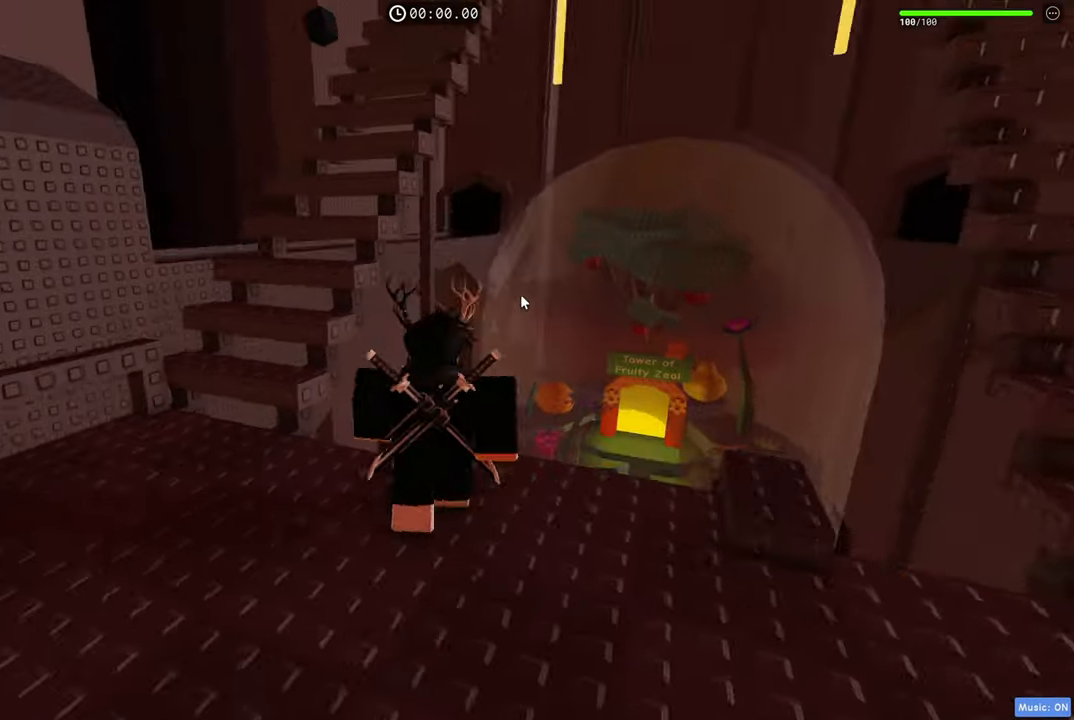
{"keys": ["a", "space", "w"], "events": [[300, "space", "down"]]}
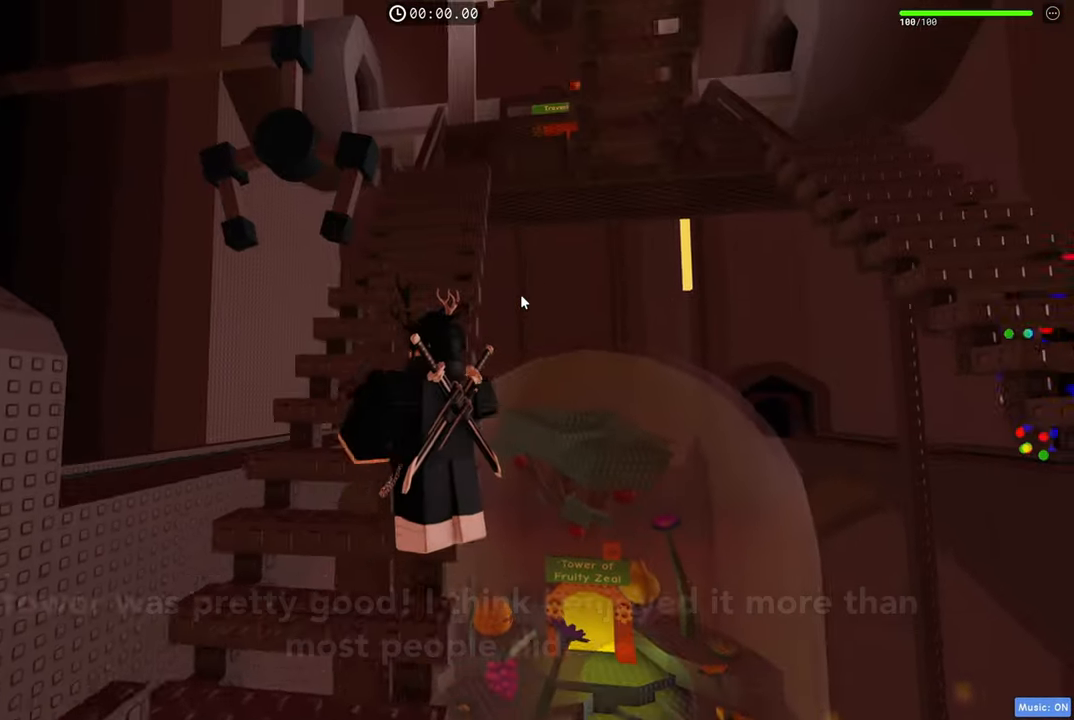
{"keys": ["space", "w"], "events": [[50, "a", "up"]]}
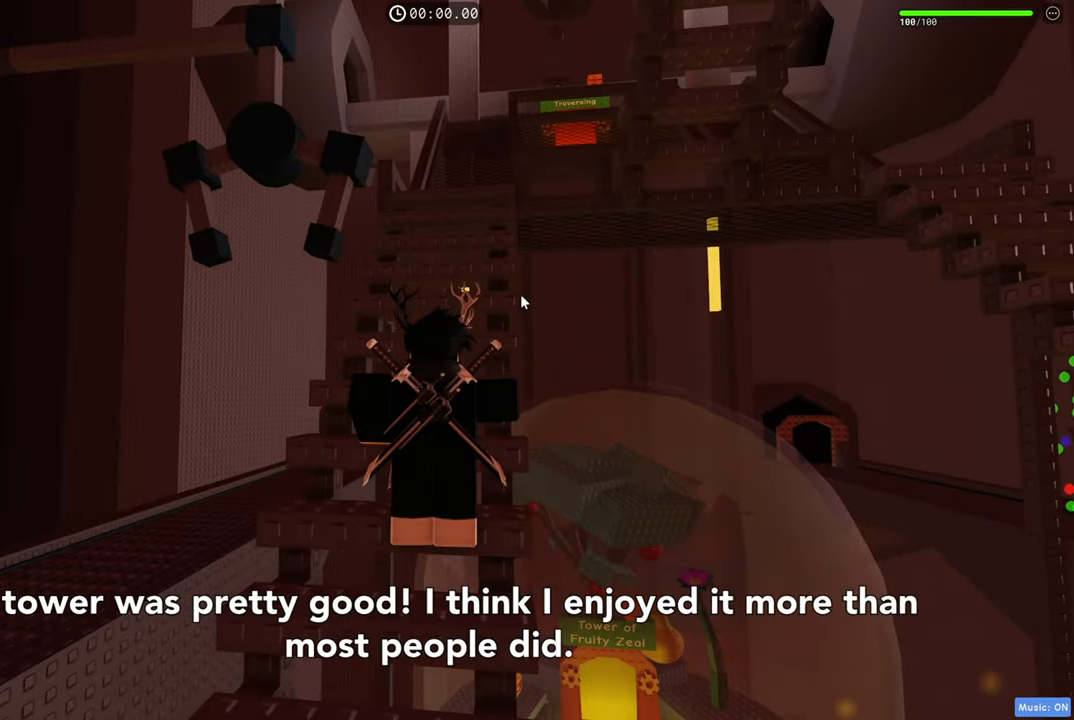
{"keys": ["a", "space", "w"], "events": [[116, "a", "down"], [183, "shift", "down"], [483, "shift", "up"]]}
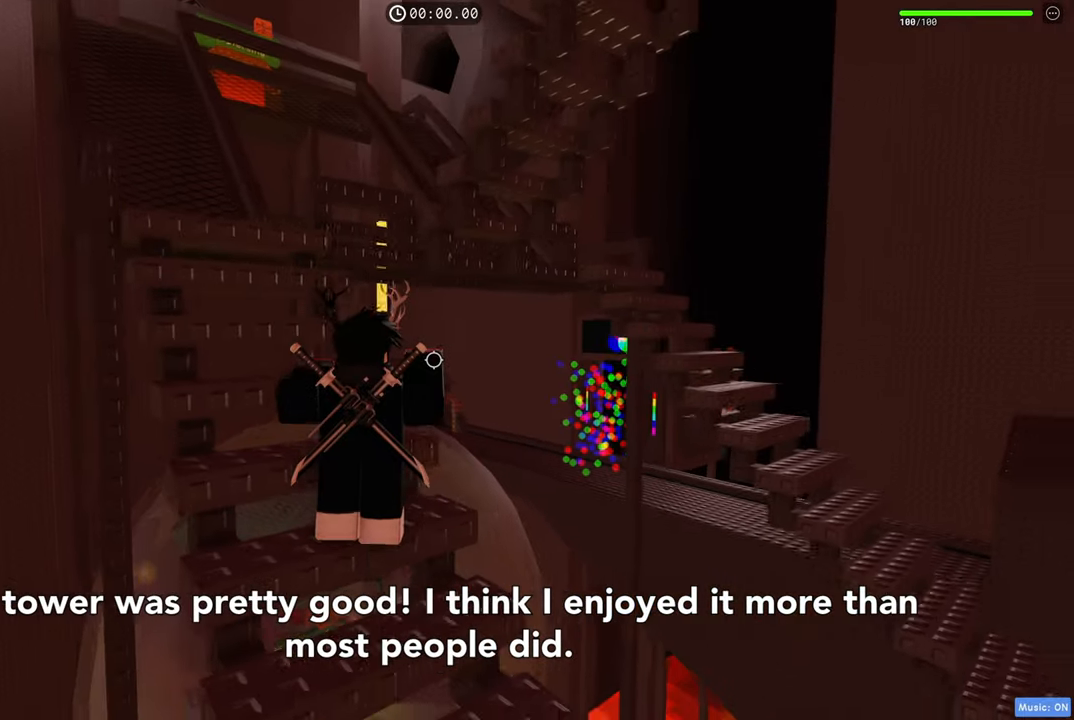
{"keys": ["a", "space"], "events": [[233, "w", "up"], [283, "e", "down"], [316, "e", "up"]]}
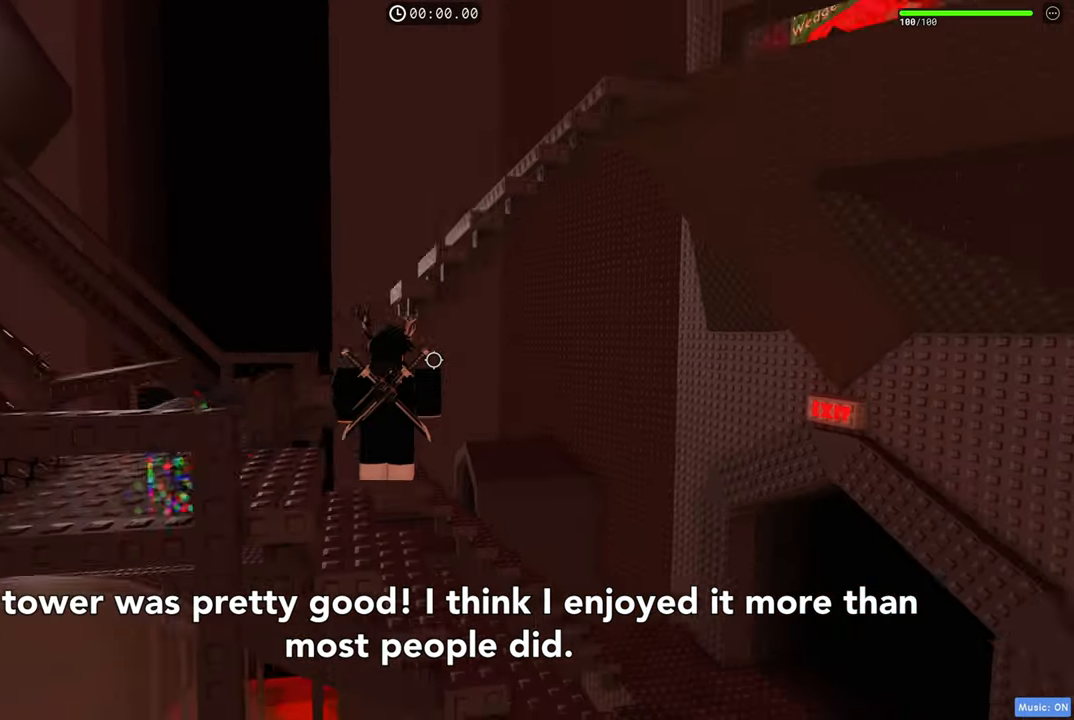
{"keys": ["a", "space"], "events": [[283, "space", "up"], [450, "space", "down"]]}
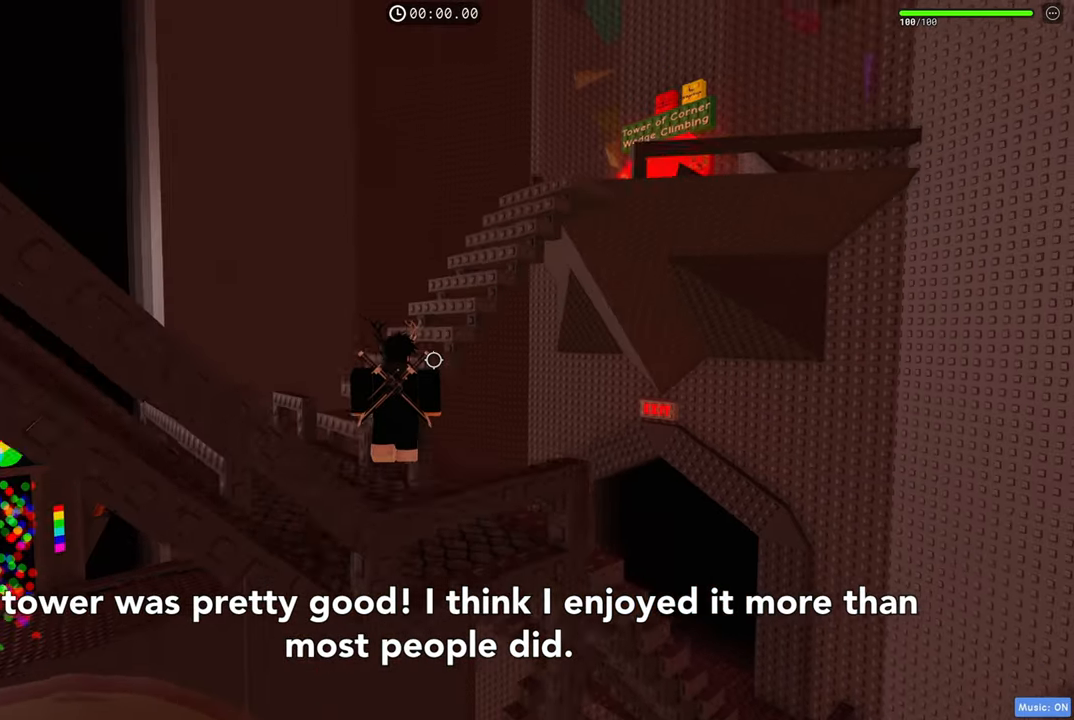
{"keys": ["w"], "events": [[116, "w", "down"], [183, "space", "up"], [250, "a", "up"]]}
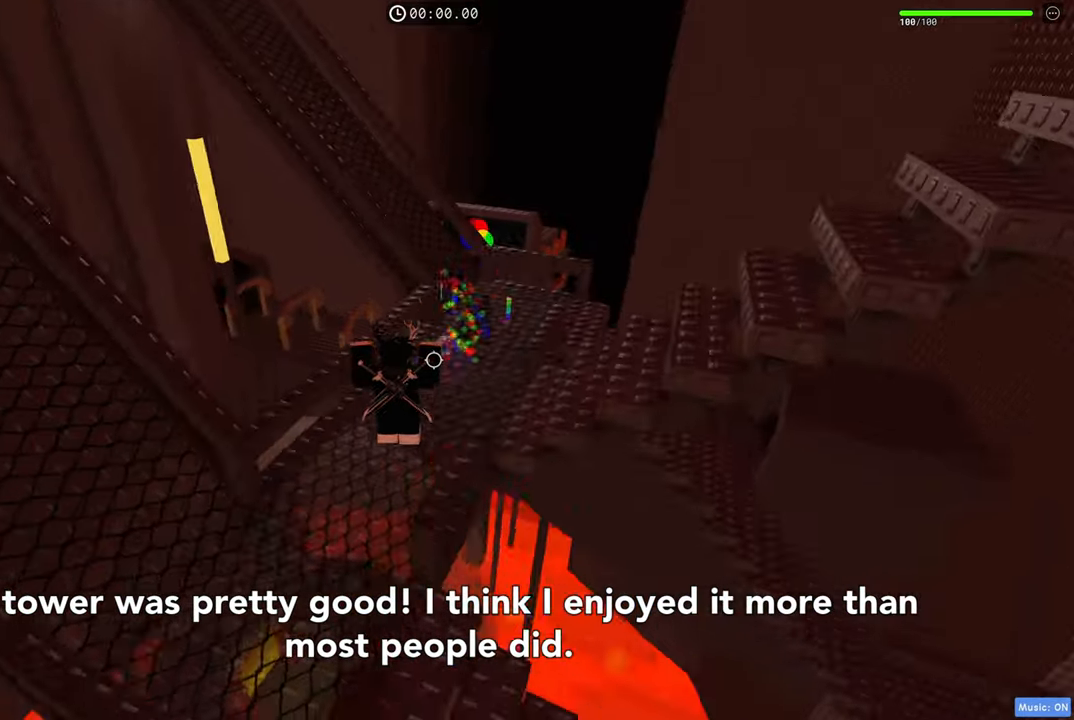
{"keys": ["a", "space", "w"], "events": [[200, "a", "down"], [266, "w", "up"], [433, "space", "down"], [450, "w", "down"]]}
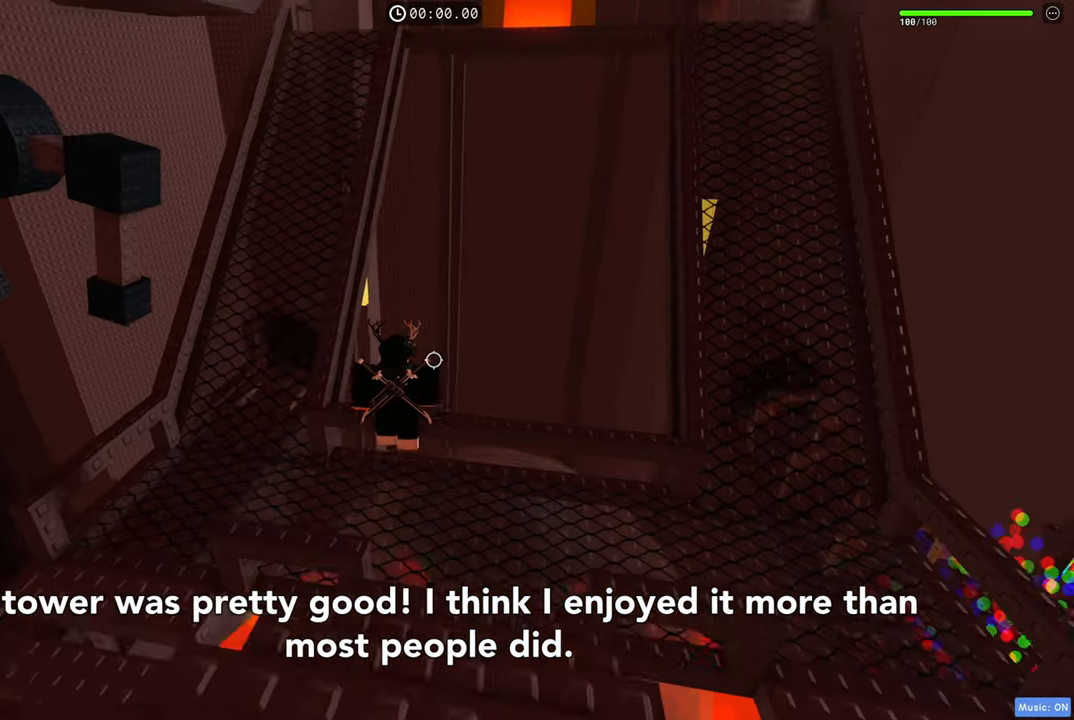
{"keys": ["space", "w"], "events": [[416, "a", "up"]]}
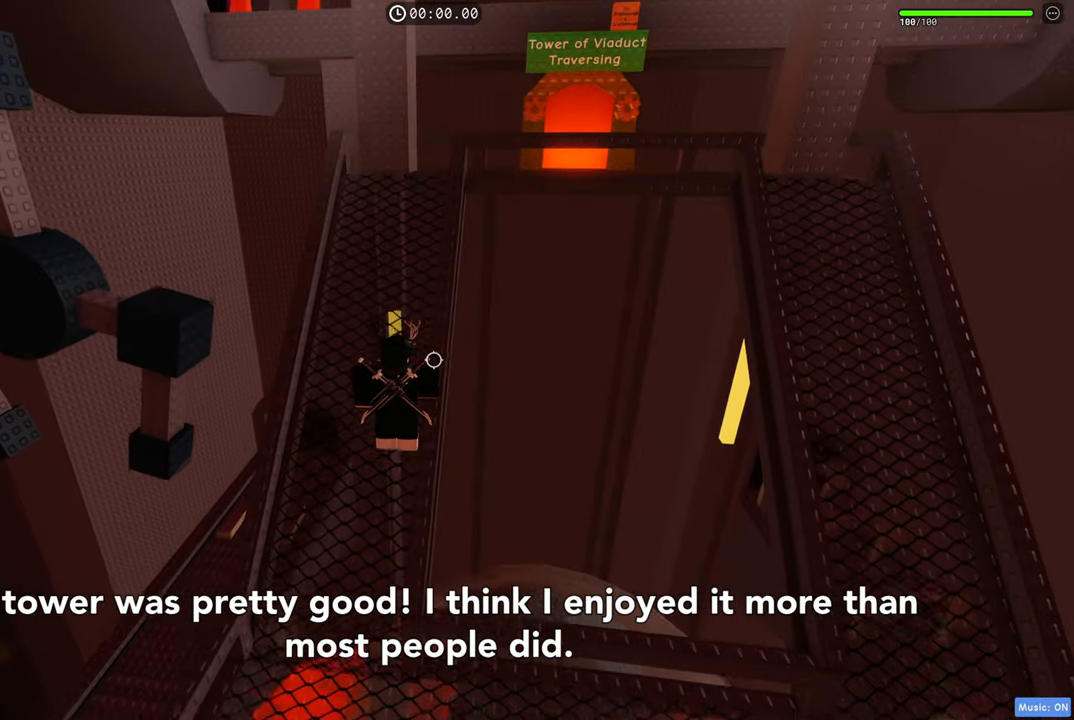
{"keys": ["space", "w"], "events": []}
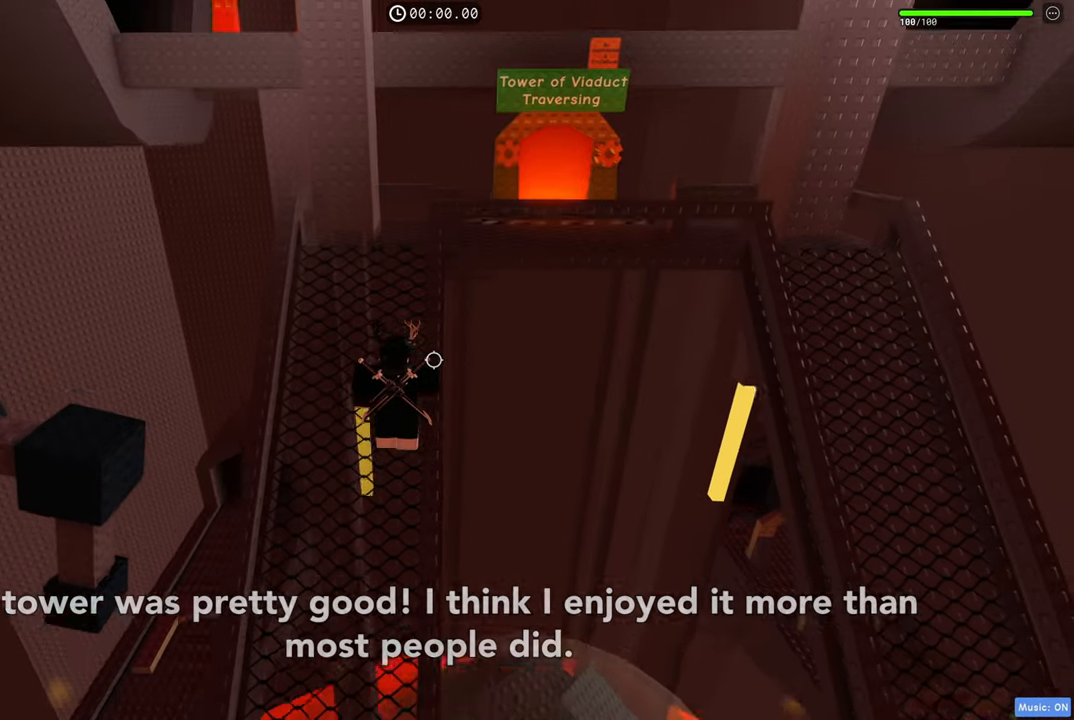
{"keys": ["space", "w"], "events": []}
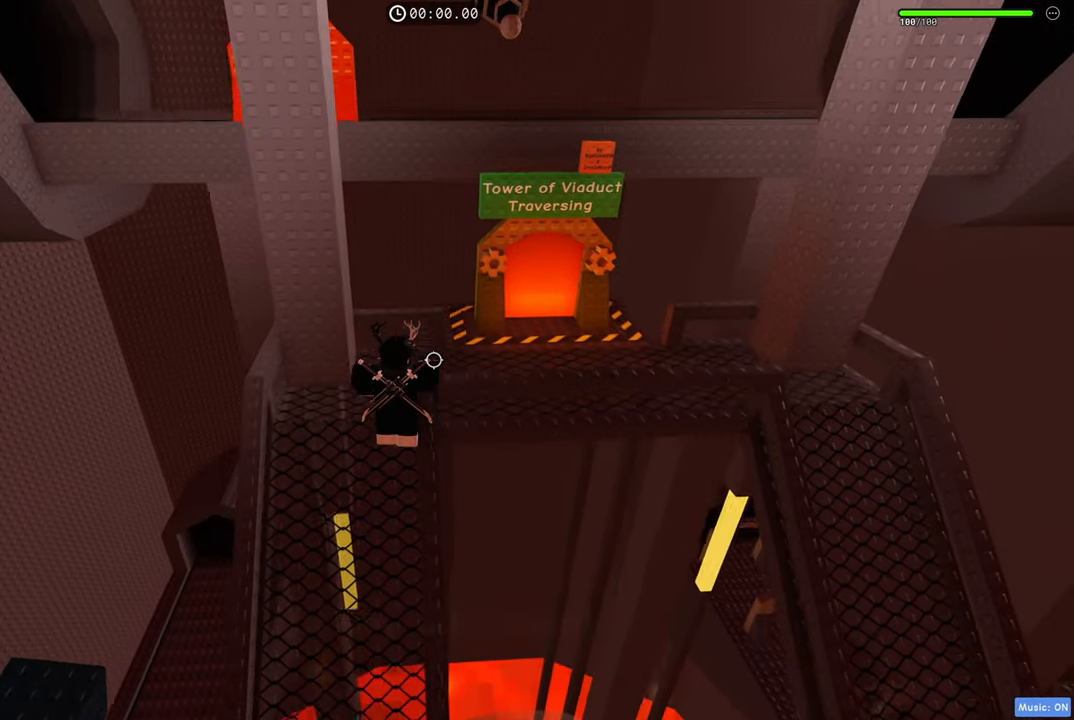
{"keys": ["d", "space"], "events": [[133, "d", "down"], [333, "w", "up"]]}
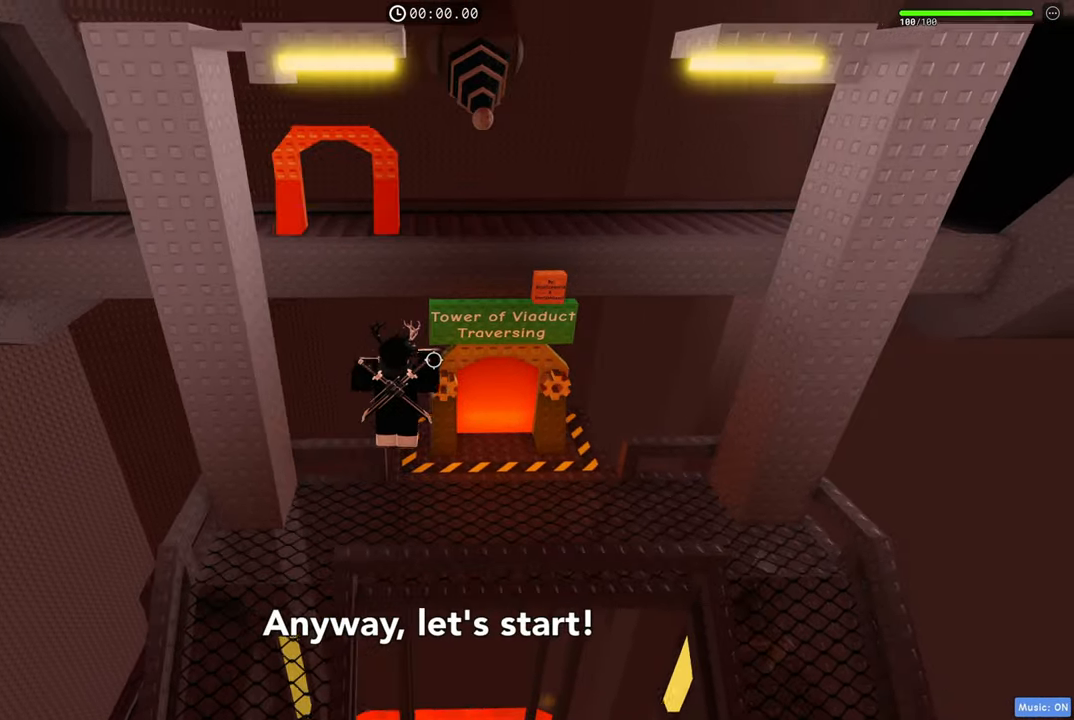
{"keys": [], "events": [[33, "space", "up"], [166, "w", "down"], [350, "w", "up"], [483, "d", "up"]]}
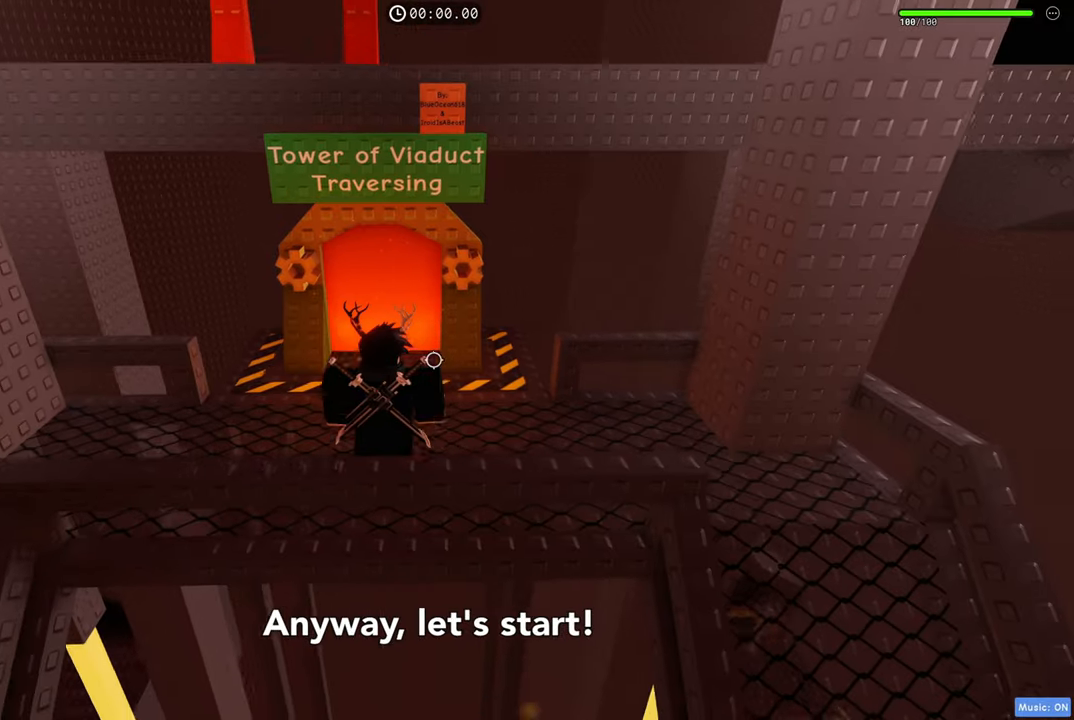
{"keys": [], "events": [[350, "a", "down"], [350, "s", "down"], [483, "a", "up"], [500, "s", "up"]]}